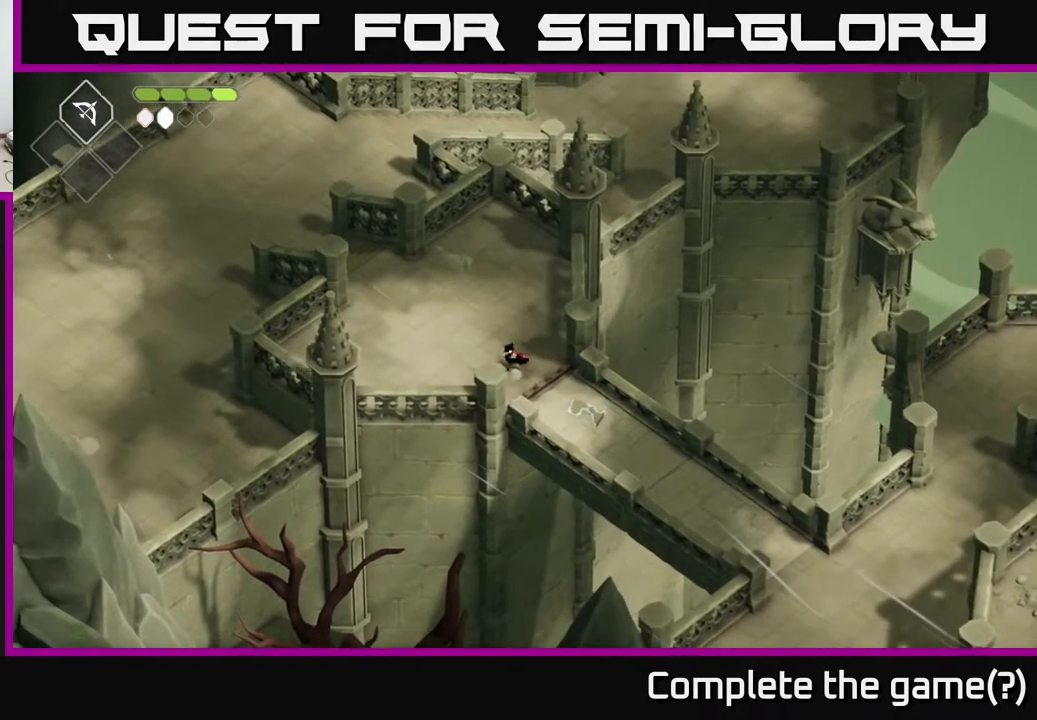
Gameplay with a controller (Xbox layout); each line is a JSON object with the inputs held at the frame after it. "events" lists button and stick changes between this image and that frame as [ms after this image, input, new state], when the widget could be followed in between.
{"buttons": [], "left_stick": "up-left", "right_stick": "center", "events": [[17, "left_stick", "down"], [50, "left_stick", "up-left"]]}
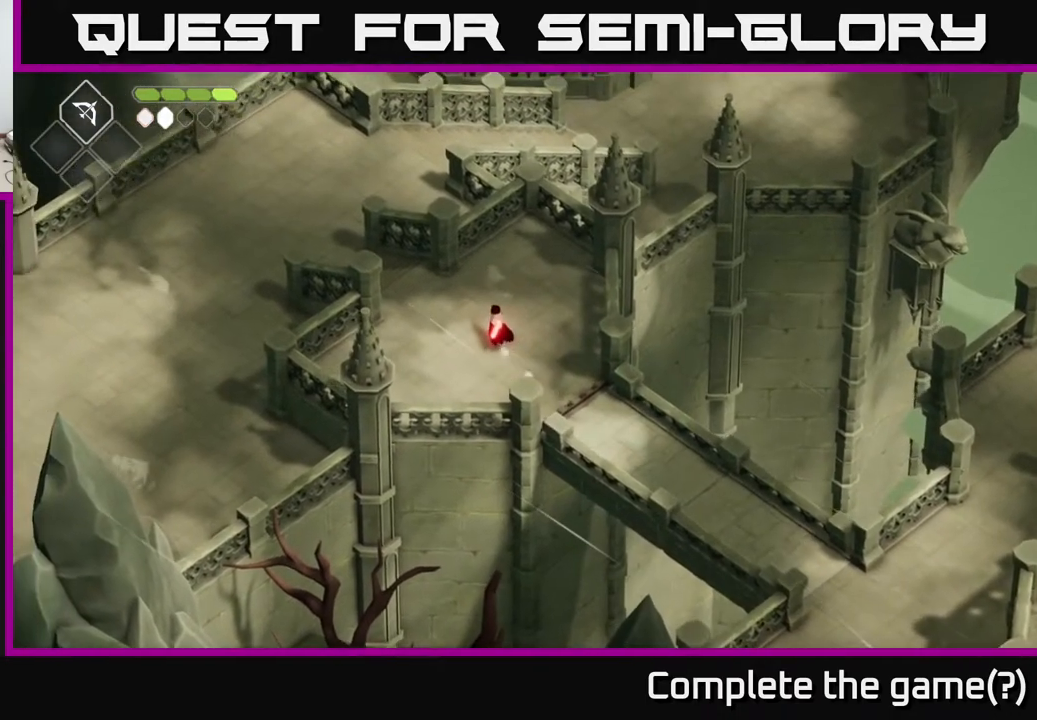
{"buttons": [], "left_stick": "up-left", "right_stick": "center", "events": []}
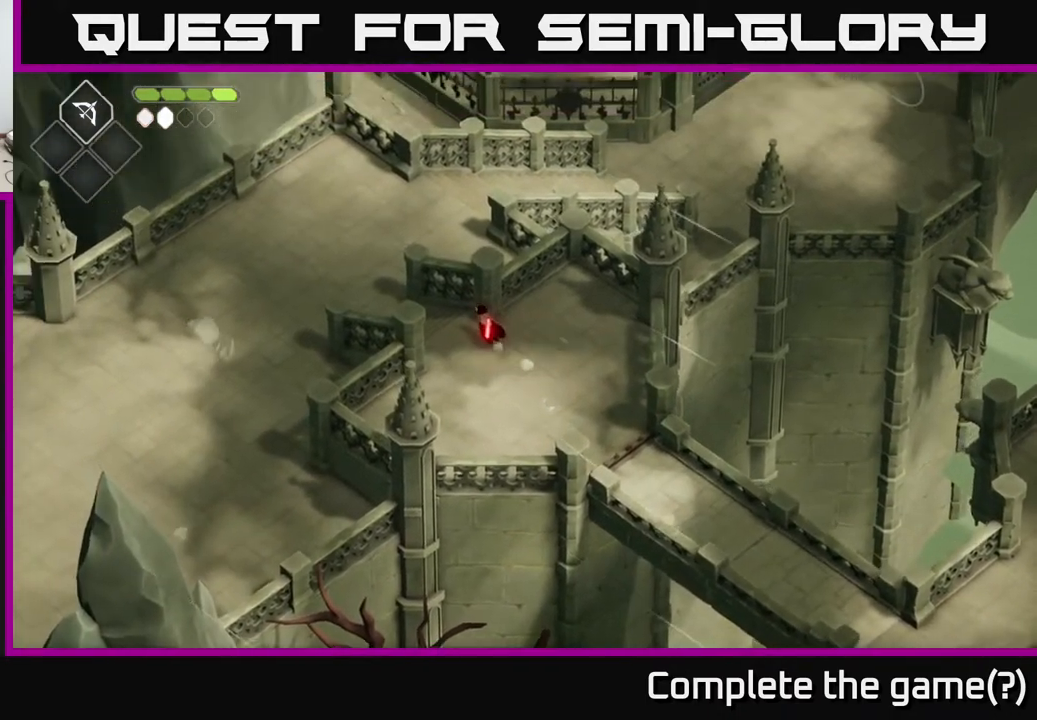
{"buttons": [], "left_stick": "up-left", "right_stick": "center", "events": [[183, "A", "down"], [383, "A", "up"]]}
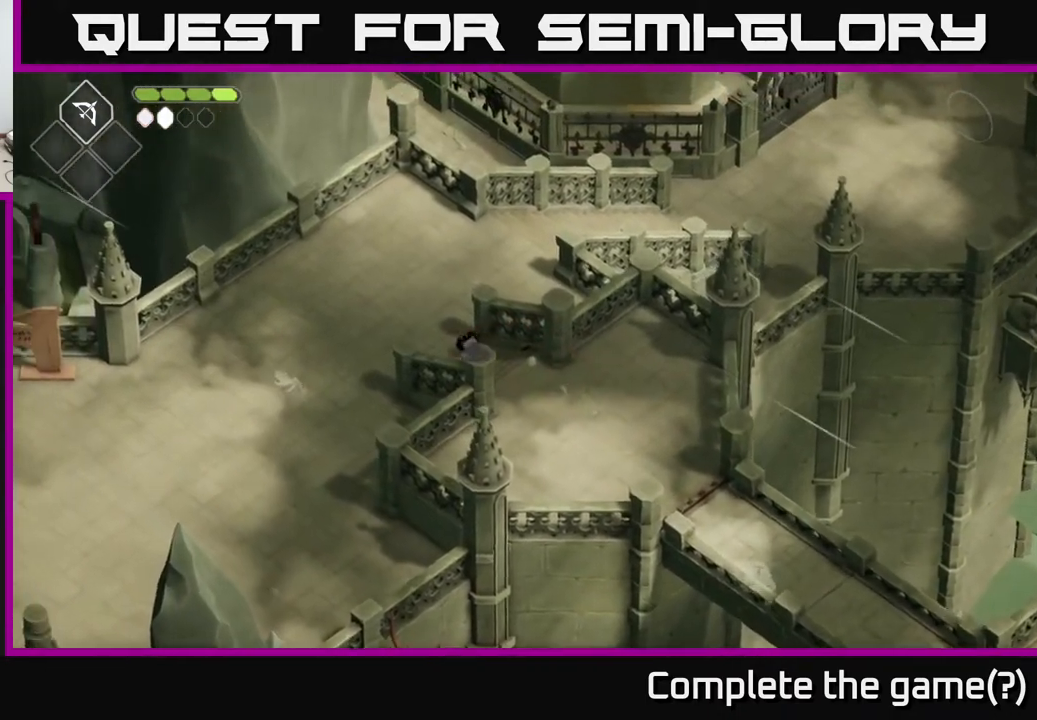
{"buttons": [], "left_stick": "down-left", "right_stick": "center", "events": [[233, "left_stick", "left"], [483, "left_stick", "down-left"]]}
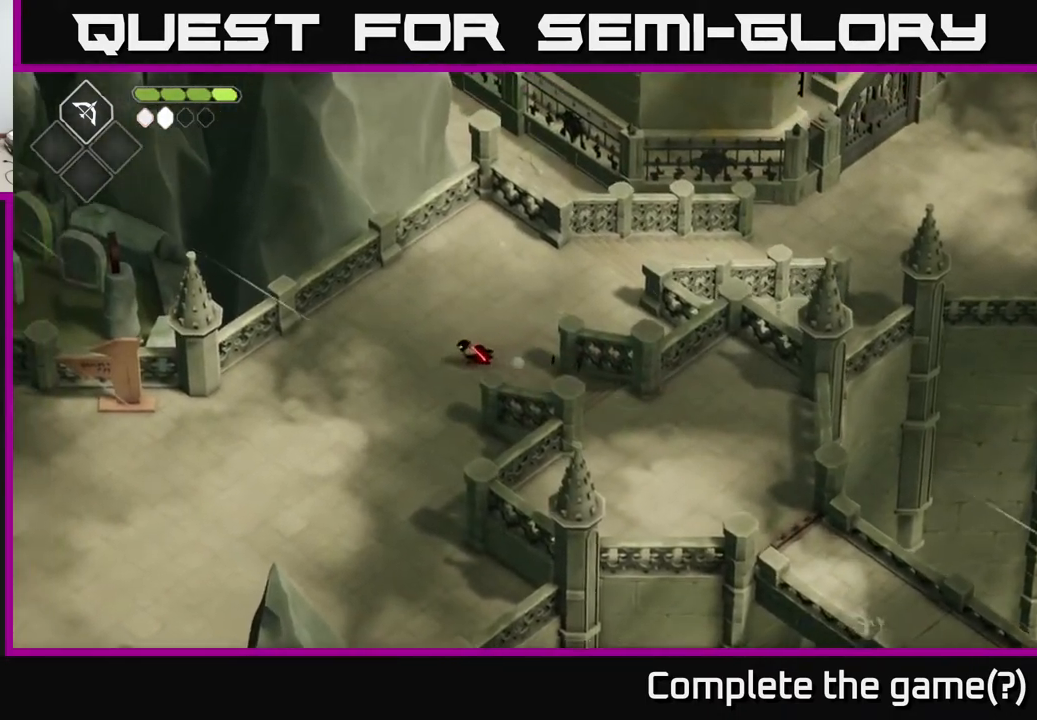
{"buttons": ["A"], "left_stick": "left", "right_stick": "center", "events": [[150, "left_stick", "left"], [383, "A", "down"]]}
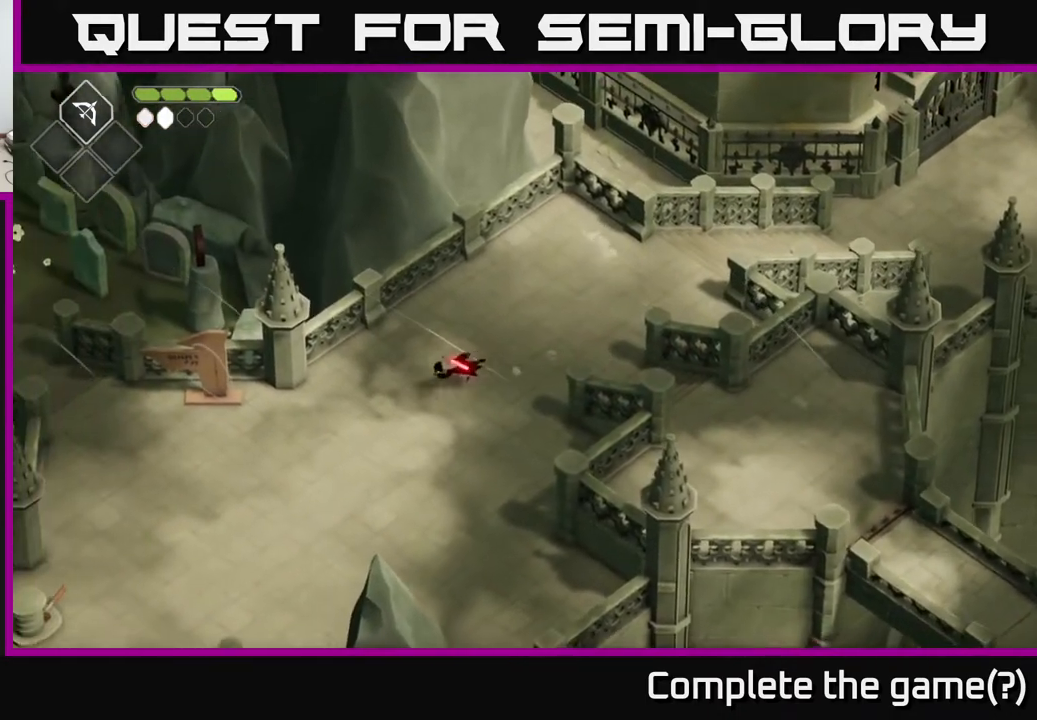
{"buttons": [], "left_stick": "down-left", "right_stick": "center", "events": [[117, "A", "up"], [367, "left_stick", "down-left"]]}
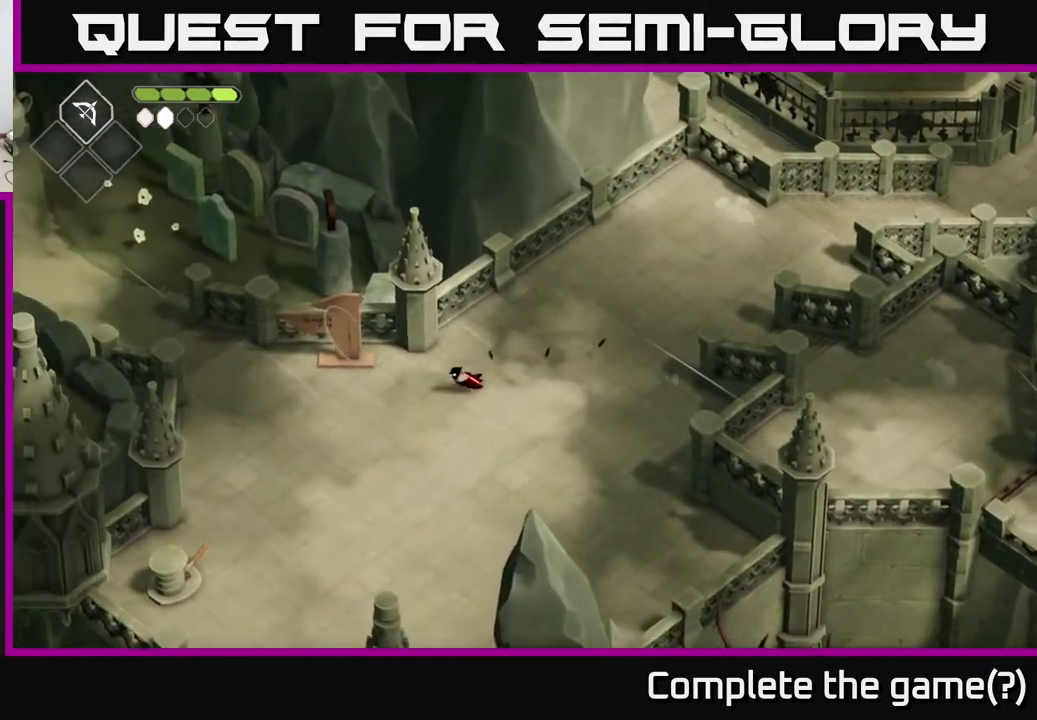
{"buttons": [], "left_stick": "up-left", "right_stick": "center", "events": [[83, "left_stick", "left"], [367, "left_stick", "up-left"]]}
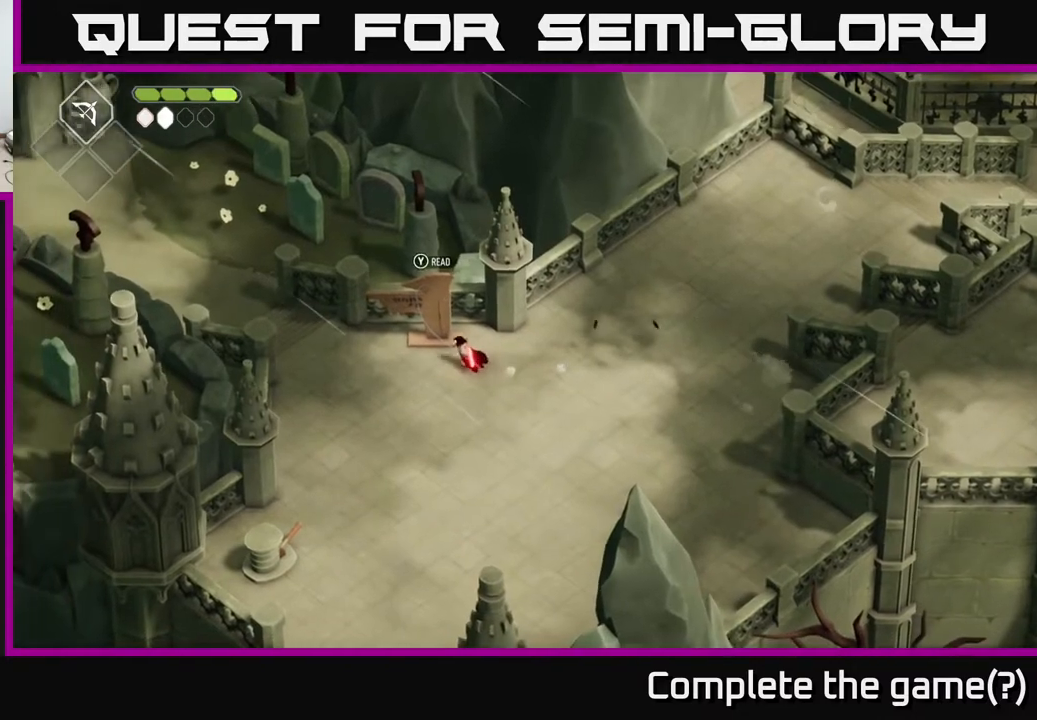
{"buttons": [], "left_stick": "center", "right_stick": "center", "events": [[117, "left_stick", "center"], [133, "Y", "down"], [250, "Y", "up"]]}
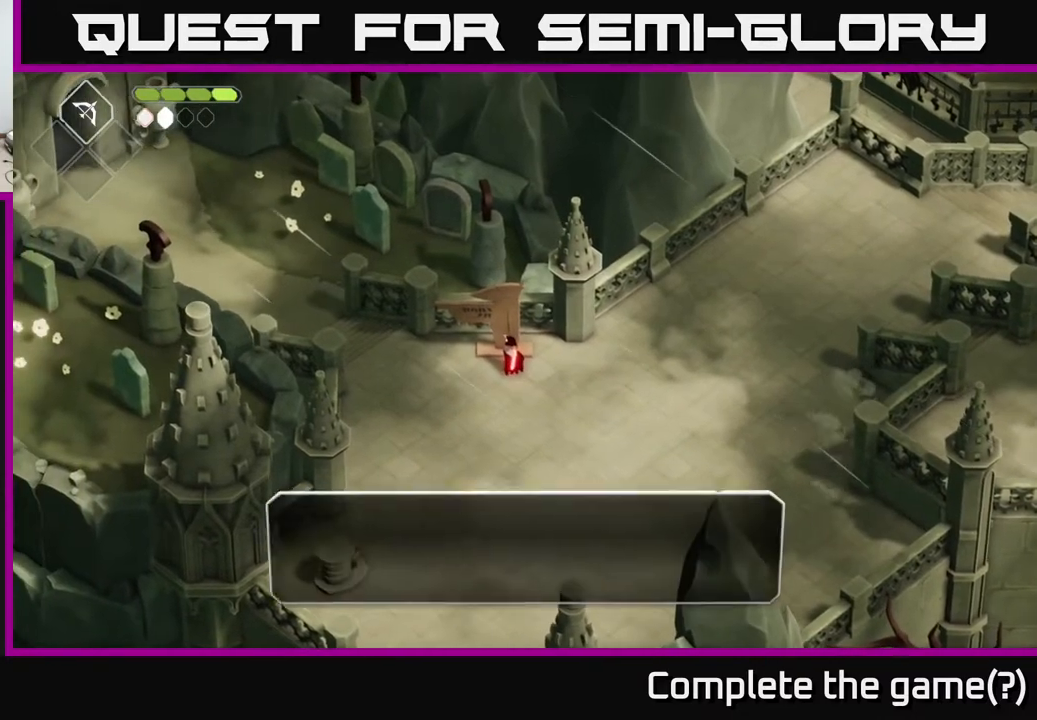
{"buttons": [], "left_stick": "center", "right_stick": "center", "events": []}
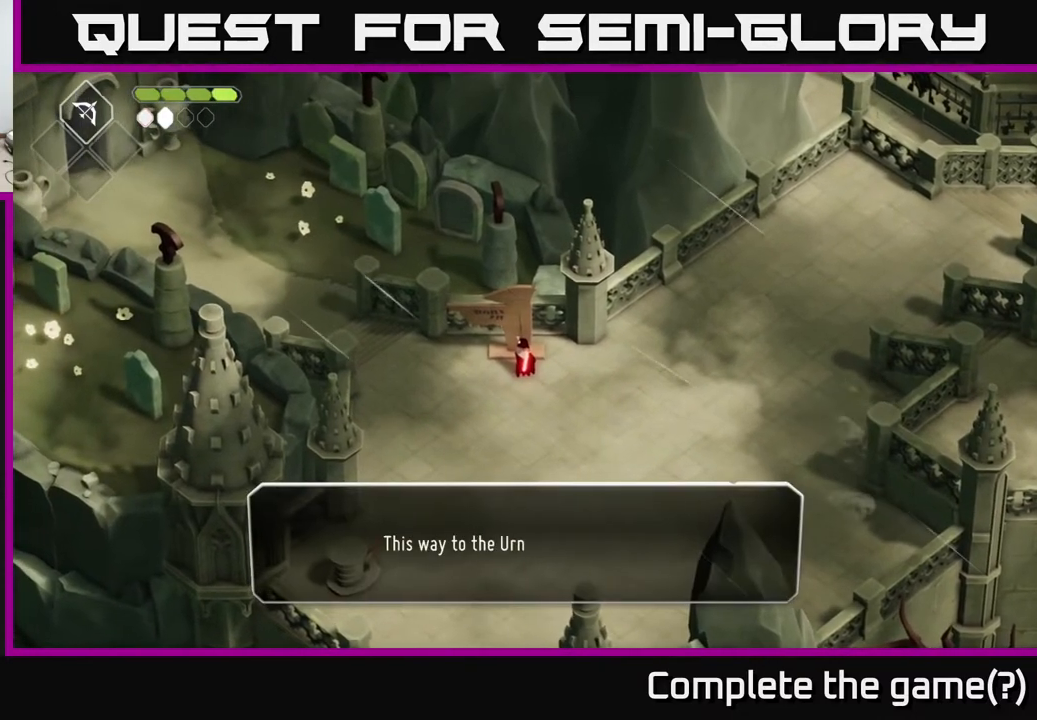
{"buttons": [], "left_stick": "center", "right_stick": "center", "events": []}
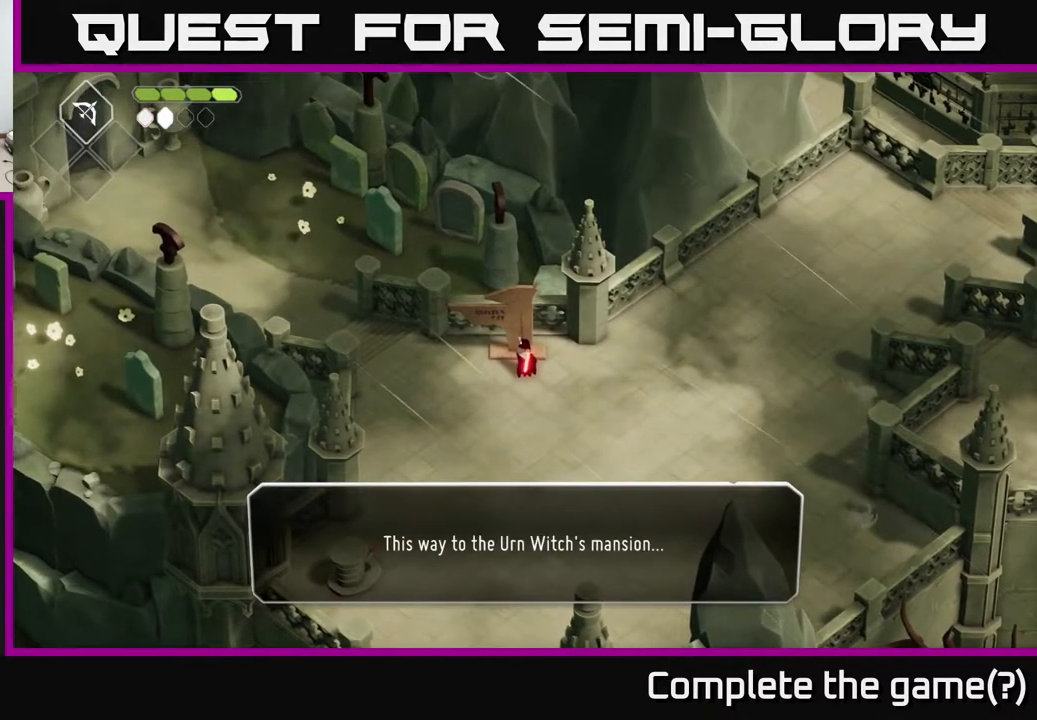
{"buttons": [], "left_stick": "center", "right_stick": "center", "events": []}
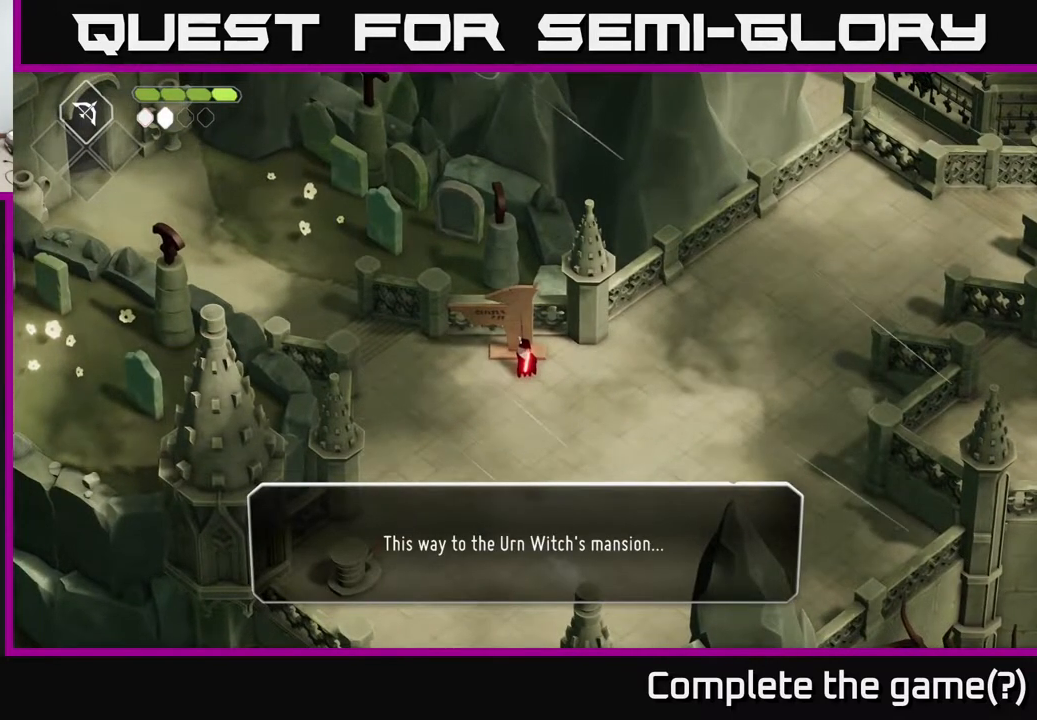
{"buttons": ["A"], "left_stick": "center", "right_stick": "center", "events": [[450, "A", "down"]]}
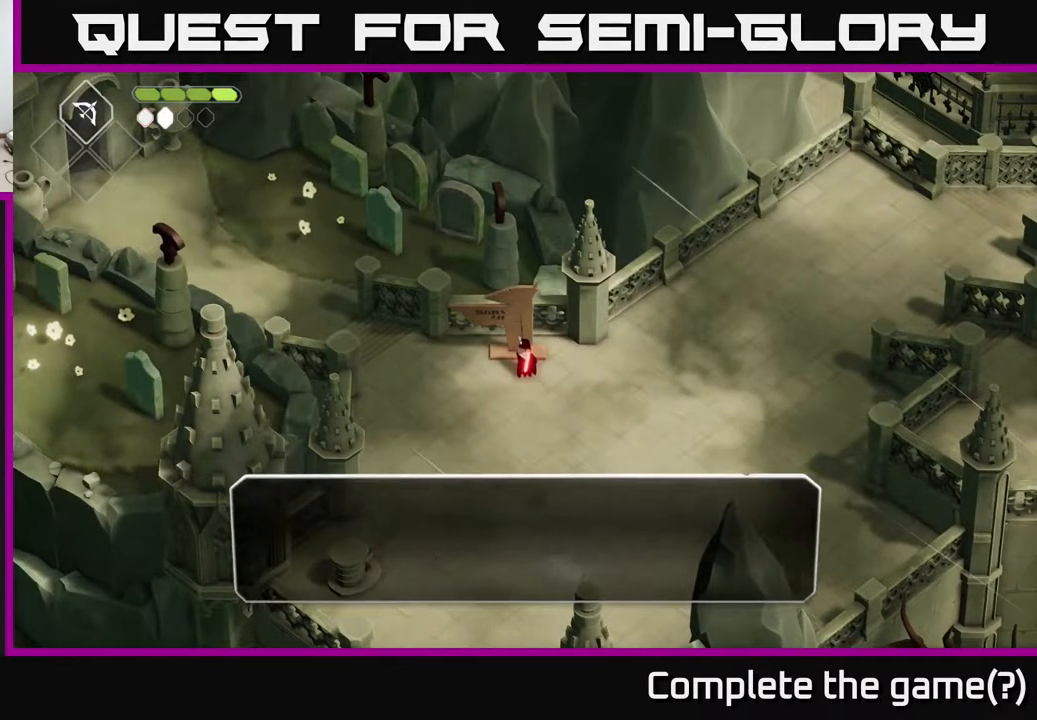
{"buttons": [], "left_stick": "up-left", "right_stick": "center", "events": [[150, "A", "up"], [317, "left_stick", "left"], [450, "left_stick", "up-left"]]}
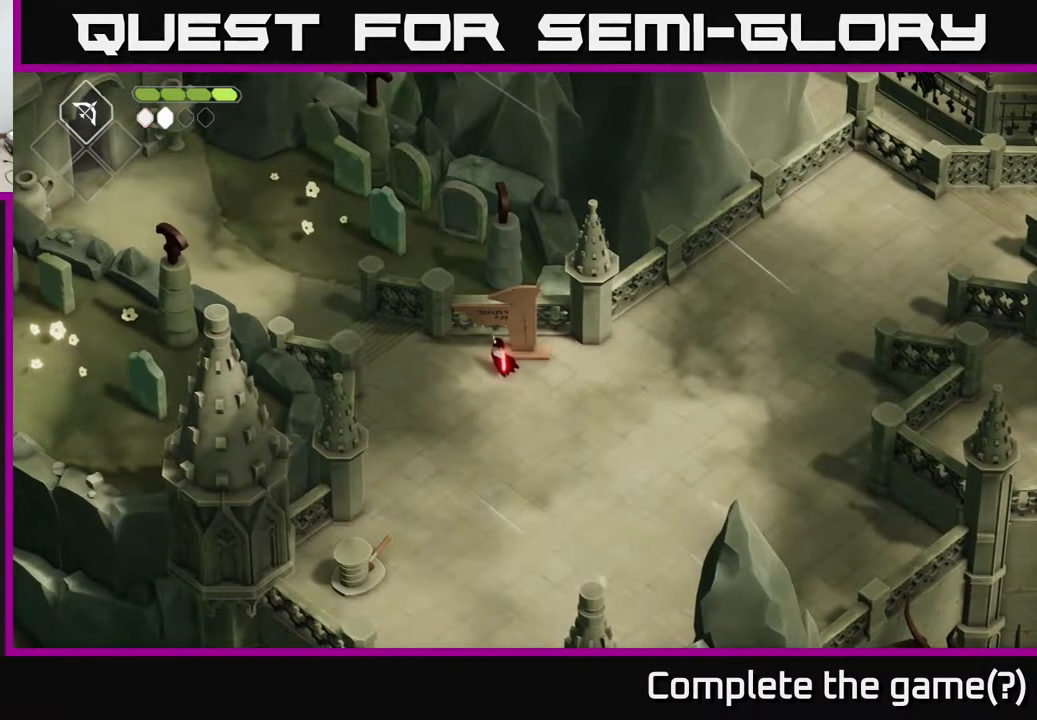
{"buttons": [], "left_stick": "center", "right_stick": "center", "events": [[167, "left_stick", "left"], [283, "left_stick", "center"]]}
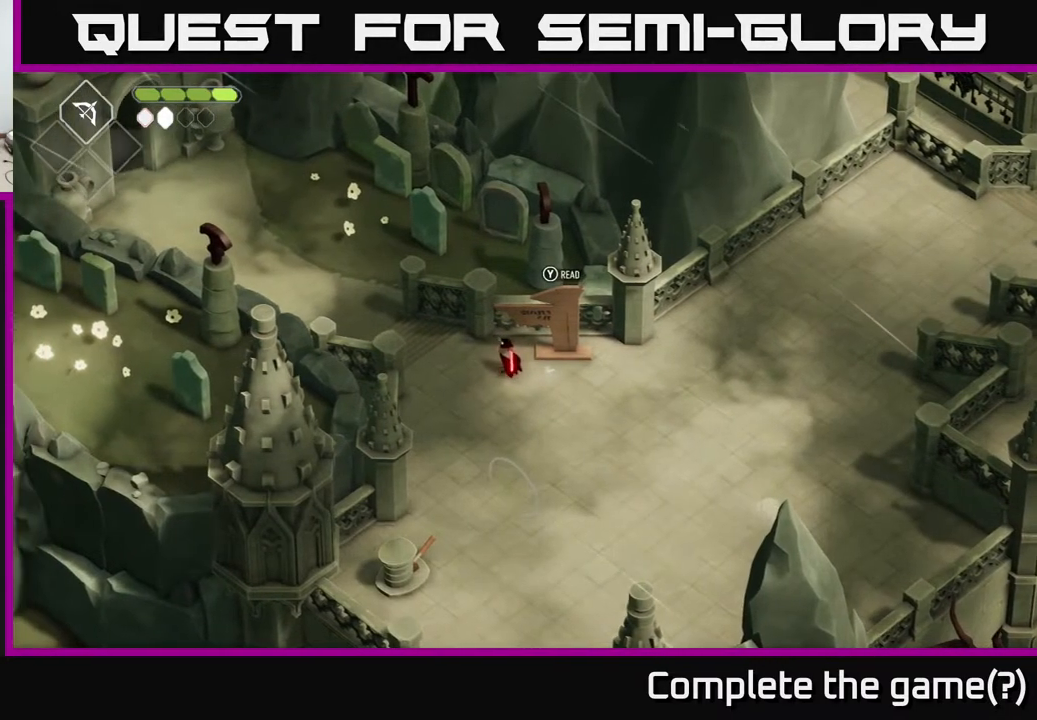
{"buttons": [], "left_stick": "down-right", "right_stick": "center", "events": [[67, "left_stick", "up-left"], [233, "left_stick", "center"], [450, "left_stick", "down-right"]]}
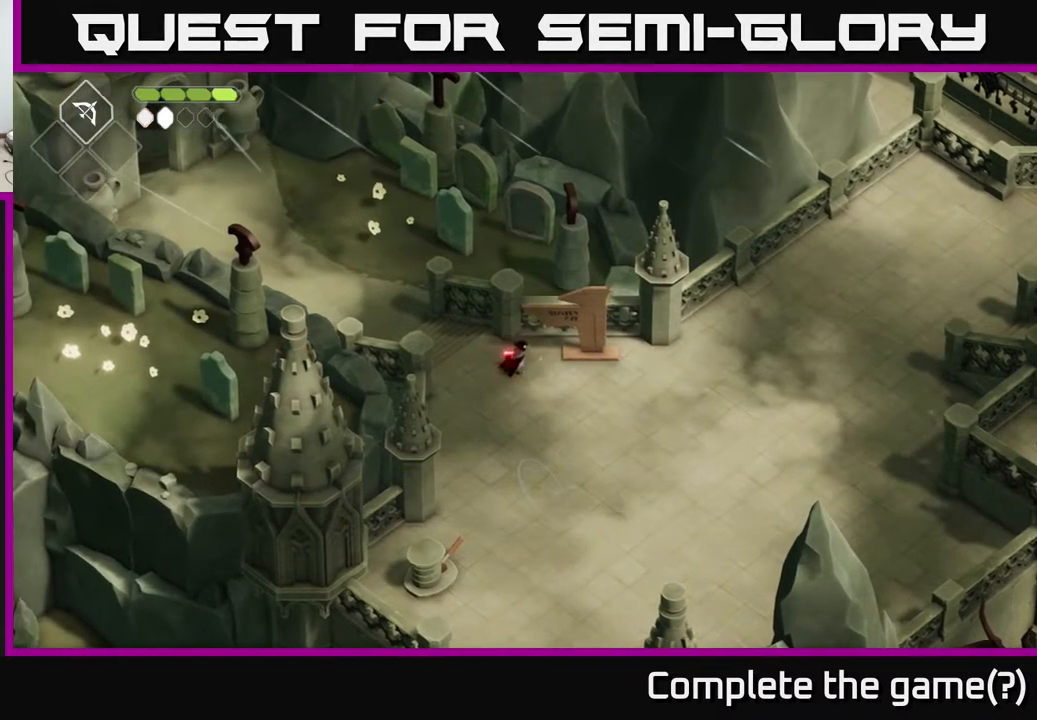
{"buttons": [], "left_stick": "right", "right_stick": "center", "events": [[500, "left_stick", "right"]]}
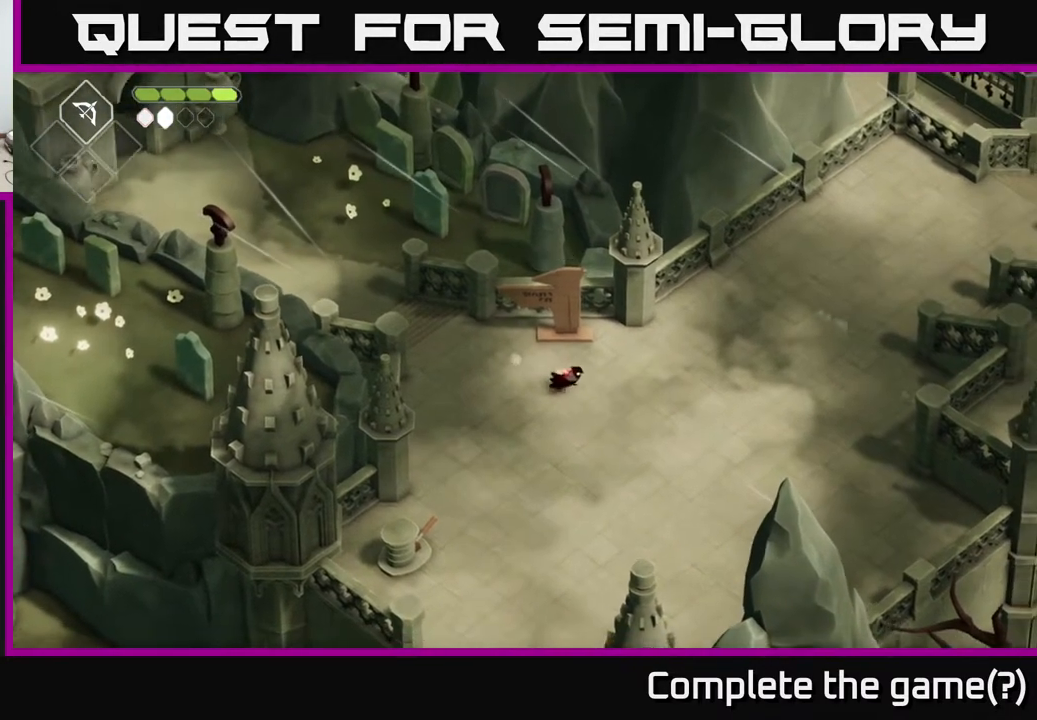
{"buttons": [], "left_stick": "left", "right_stick": "center", "events": [[283, "left_stick", "up"], [383, "left_stick", "left"]]}
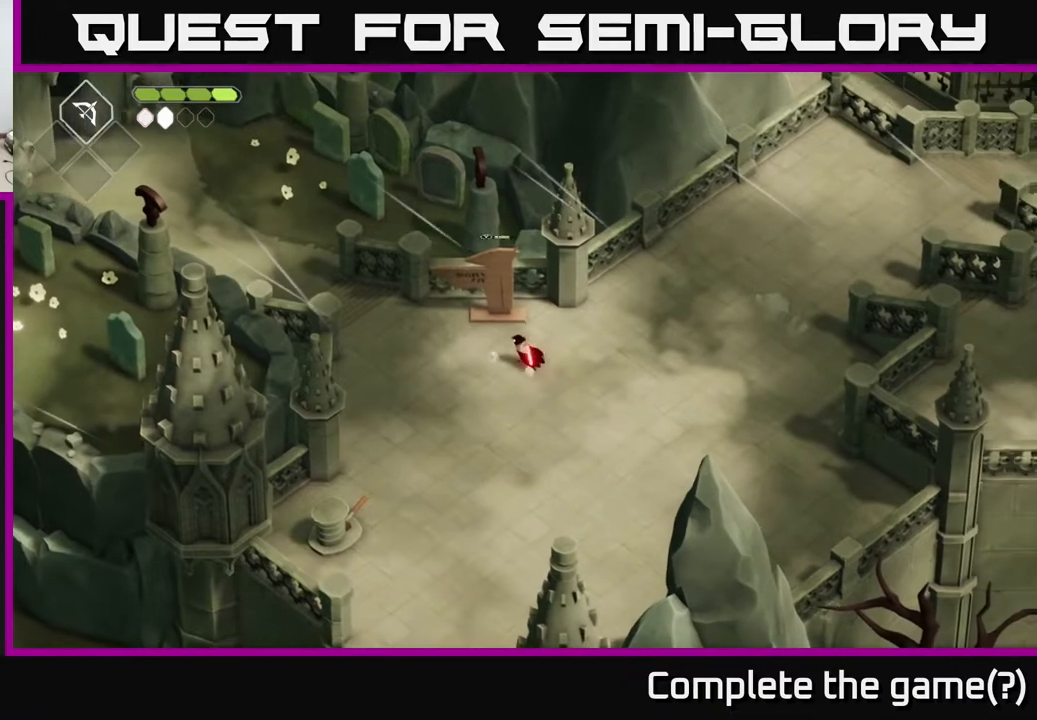
{"buttons": [], "left_stick": "down-right", "right_stick": "center", "events": [[17, "left_stick", "center"], [467, "left_stick", "down-right"]]}
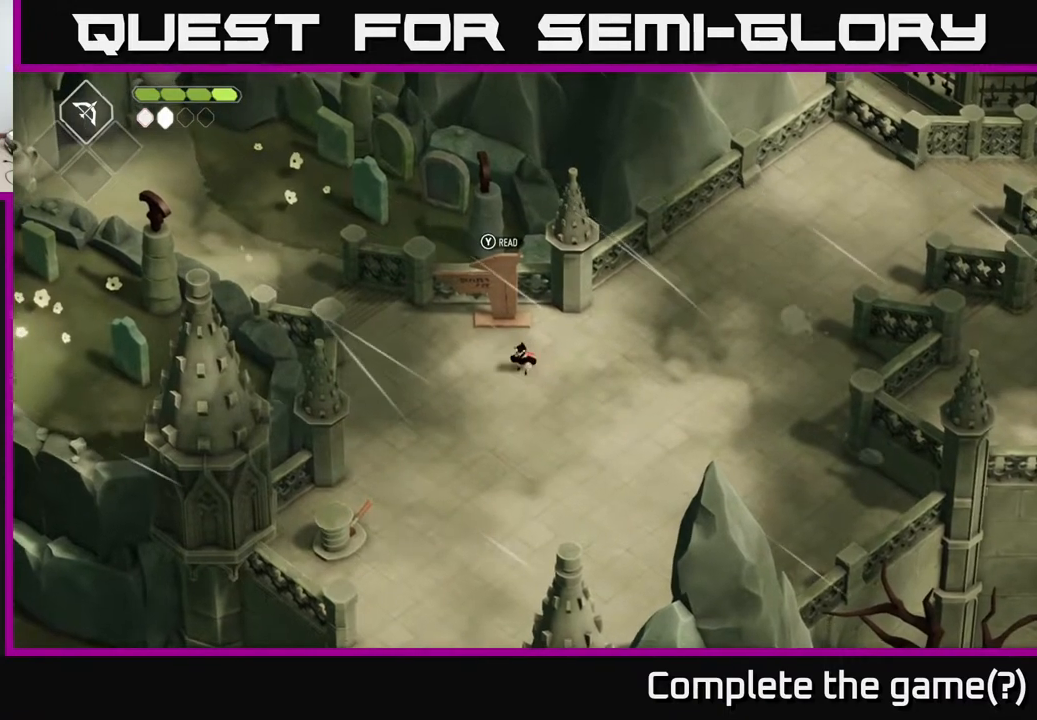
{"buttons": [], "left_stick": "down-right", "right_stick": "center", "events": []}
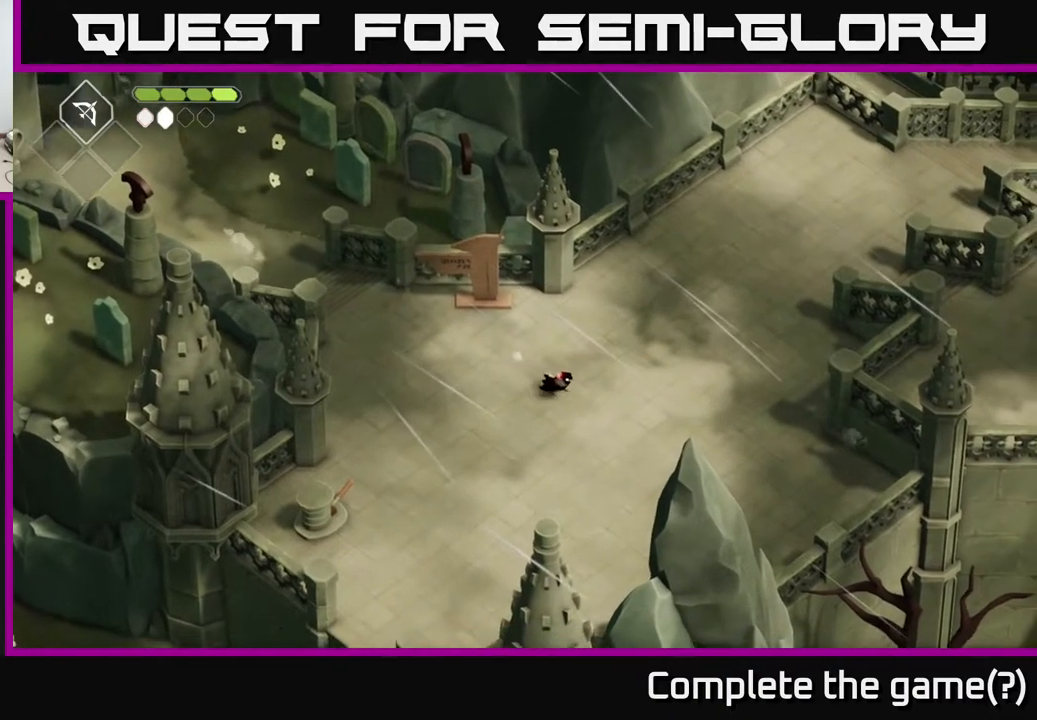
{"buttons": [], "left_stick": "up-left", "right_stick": "center", "events": [[150, "left_stick", "center"], [250, "left_stick", "up-left"]]}
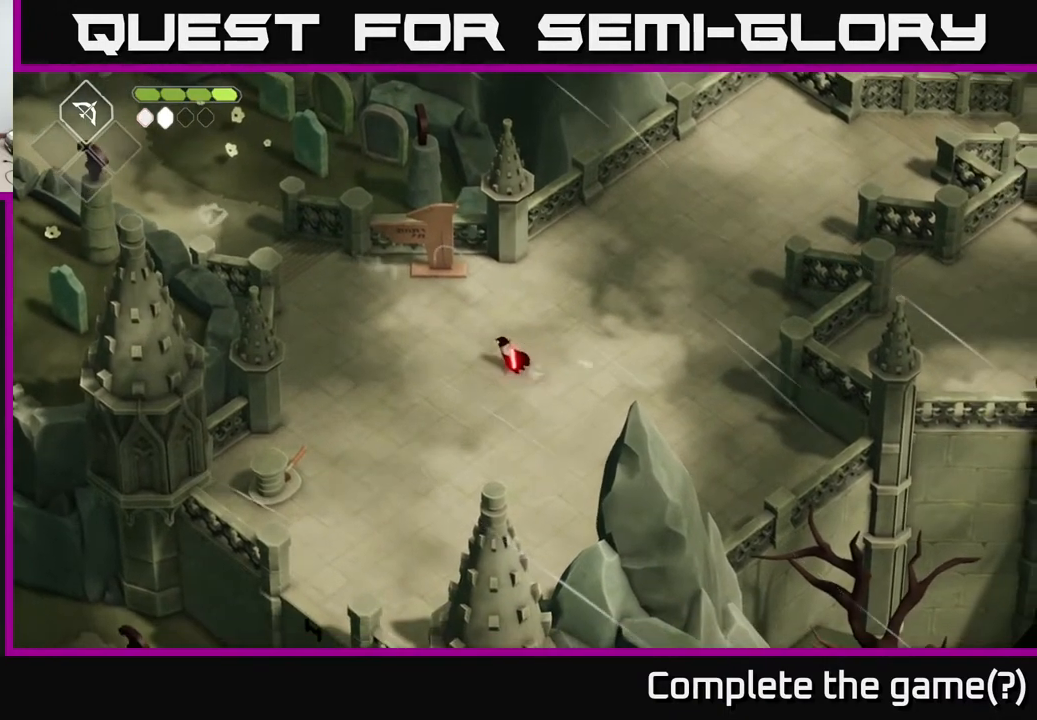
{"buttons": [], "left_stick": "up-left", "right_stick": "center", "events": [[317, "left_stick", "center"], [450, "left_stick", "up-left"]]}
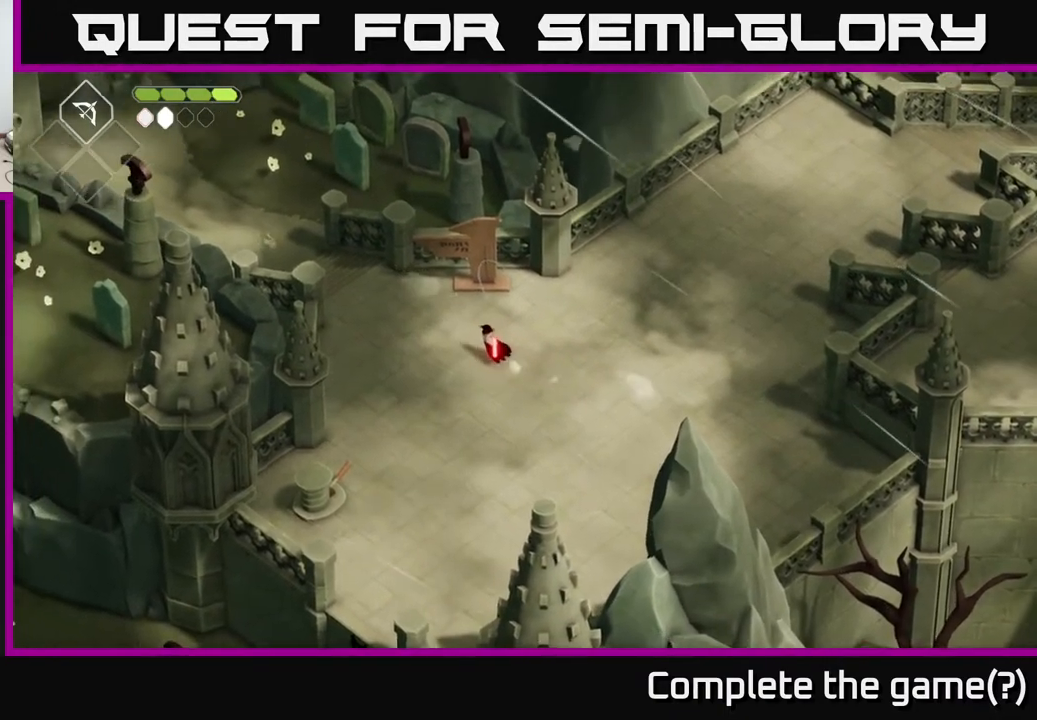
{"buttons": [], "left_stick": "center", "right_stick": "center", "events": [[400, "left_stick", "center"]]}
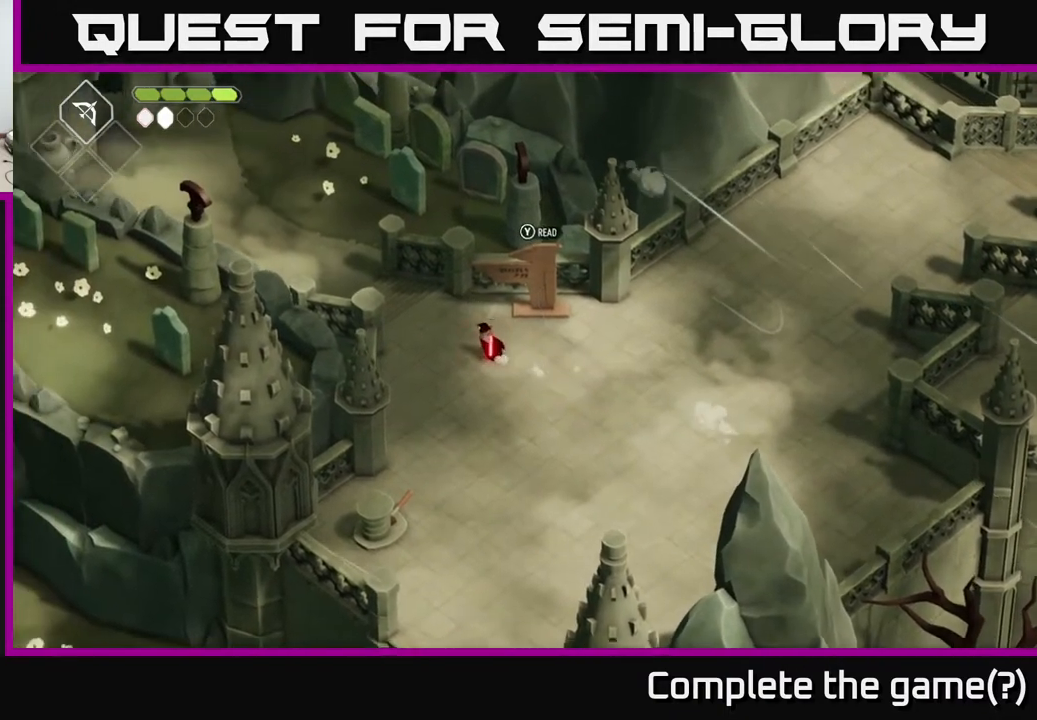
{"buttons": [], "left_stick": "right", "right_stick": "center", "events": [[17, "left_stick", "right"]]}
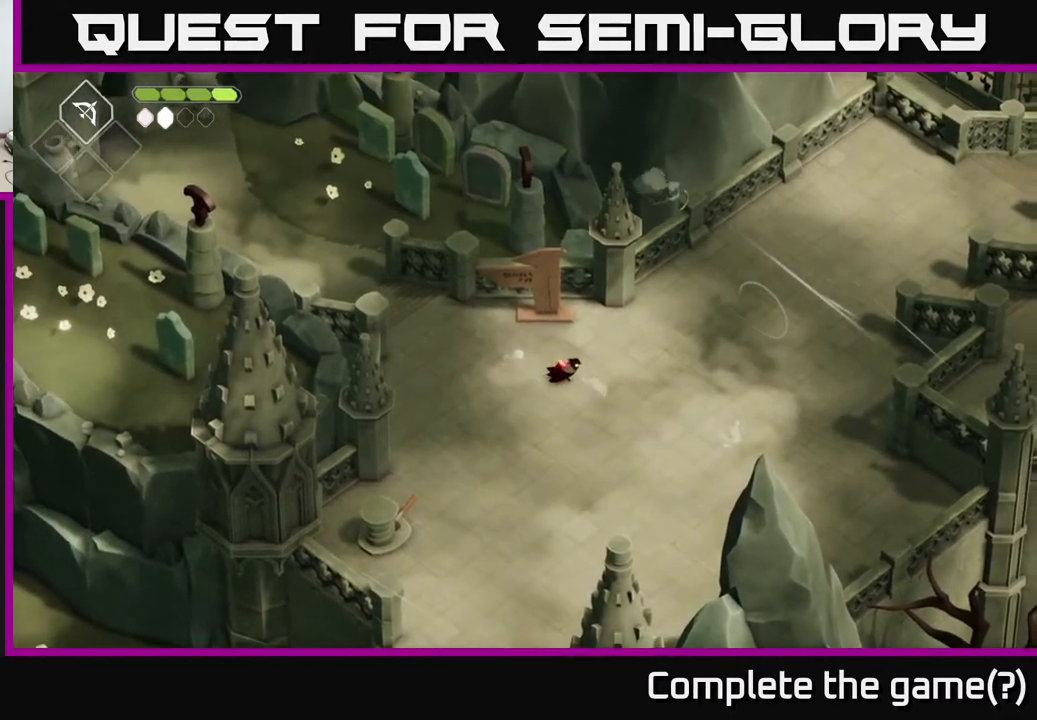
{"buttons": [], "left_stick": "left", "right_stick": "center", "events": [[417, "left_stick", "center"], [483, "left_stick", "left"]]}
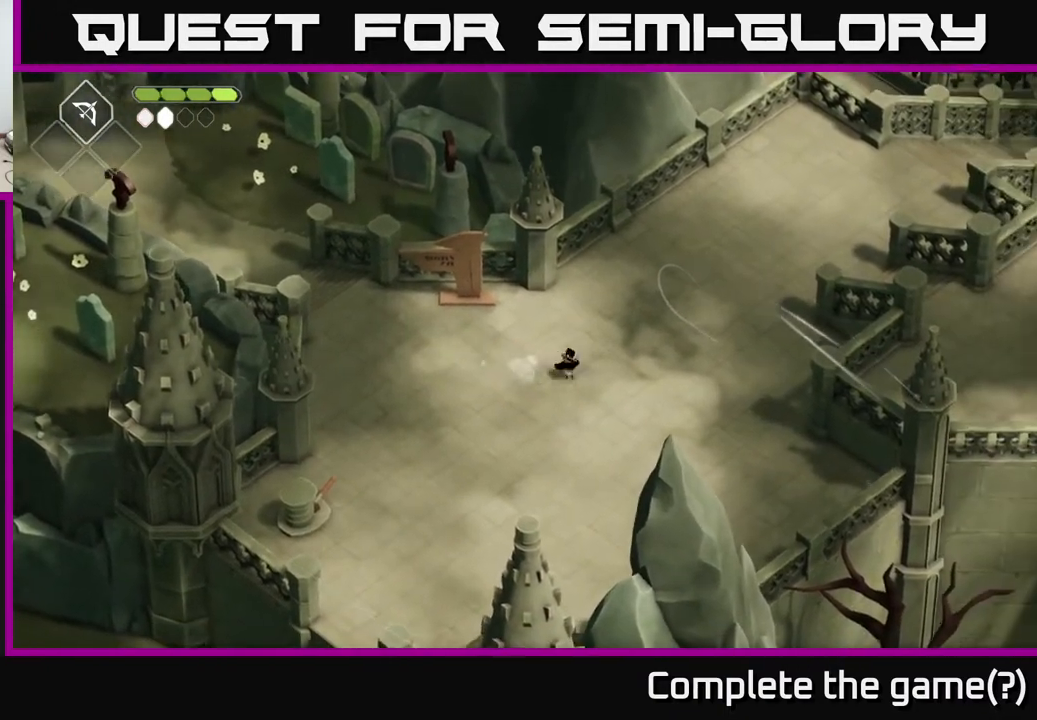
{"buttons": [], "left_stick": "left", "right_stick": "center", "events": [[167, "left_stick", "up-left"], [383, "left_stick", "left"]]}
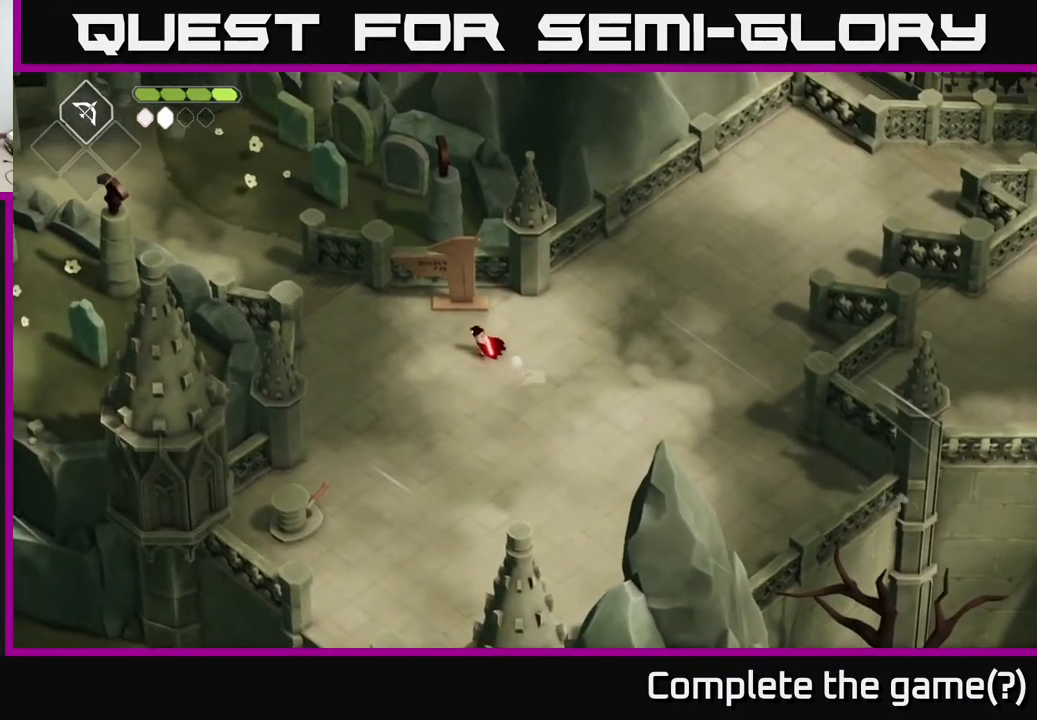
{"buttons": [], "left_stick": "right", "right_stick": "center", "events": [[50, "left_stick", "up-left"], [150, "left_stick", "center"], [367, "left_stick", "right"]]}
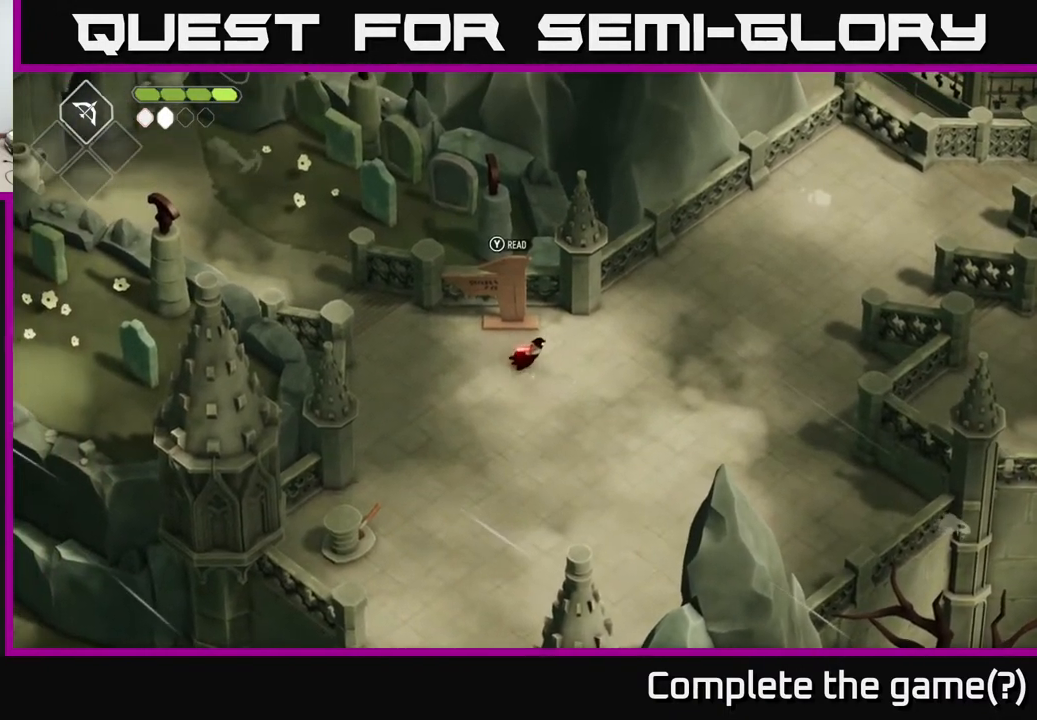
{"buttons": [], "left_stick": "up-right", "right_stick": "center", "events": [[100, "left_stick", "up-right"], [133, "A", "down"], [467, "A", "up"]]}
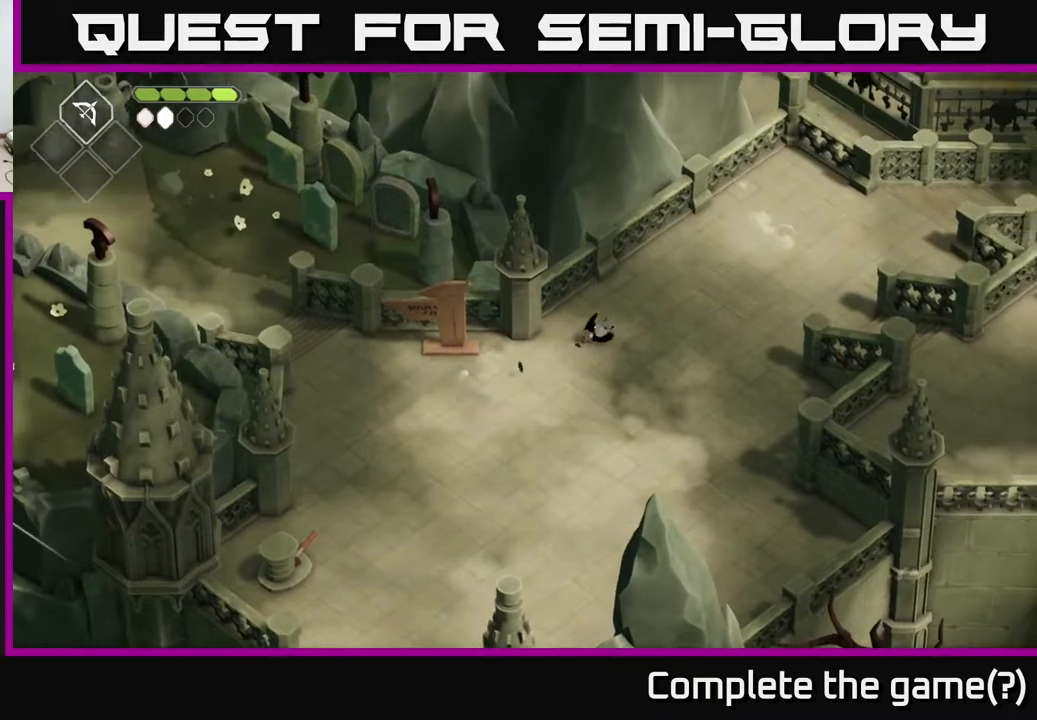
{"buttons": ["A"], "left_stick": "up-right", "right_stick": "center", "events": [[467, "A", "down"]]}